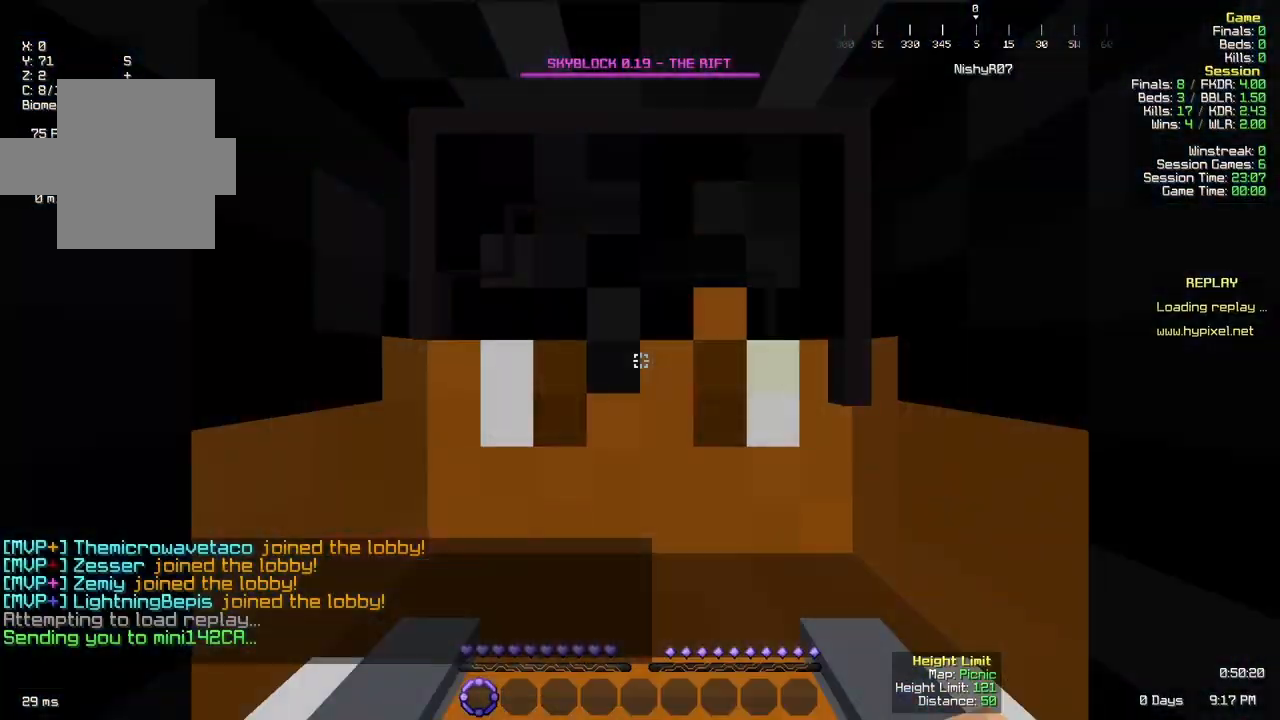
Gameplay with keyboard and mouse; each line is a JSON object with the keys and mouse buttons held at the frame after it. "events" lists presses ("down") and releases ("up") of "a", "d", "s", "space", "w", "mouse_left" and "mouse_right" between this image and that frame as [ms after this image, input, new state], when the widget could be followed in between. "mouse_left", "mouse_right" = the "left", "right" buttons of the "mouse" list. No other keys are recorded. Fast repeated clicks can show as one long hold. Mouse movement is not recorded.
{"keys": ["d"], "mouse": [], "events": [[400, "d", "down"]]}
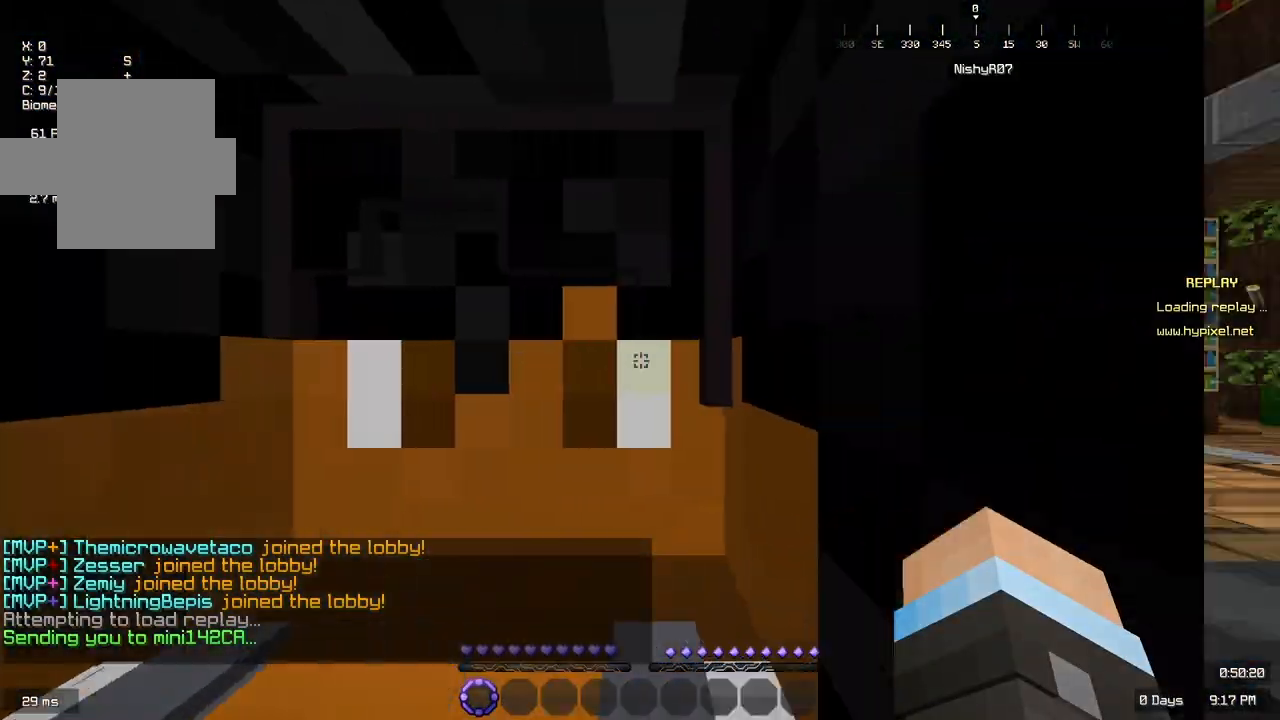
{"keys": ["w"], "mouse": [], "events": [[467, "d", "up"], [483, "w", "down"]]}
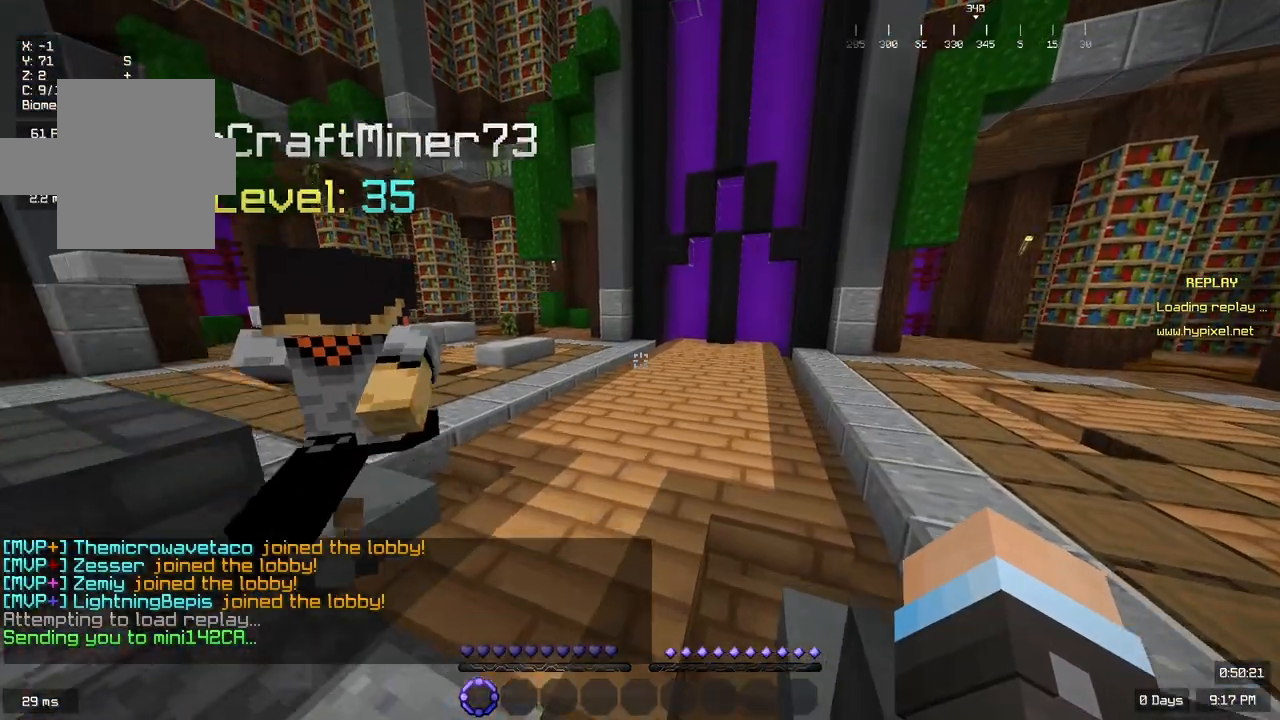
{"keys": ["d", "w"], "mouse": []}
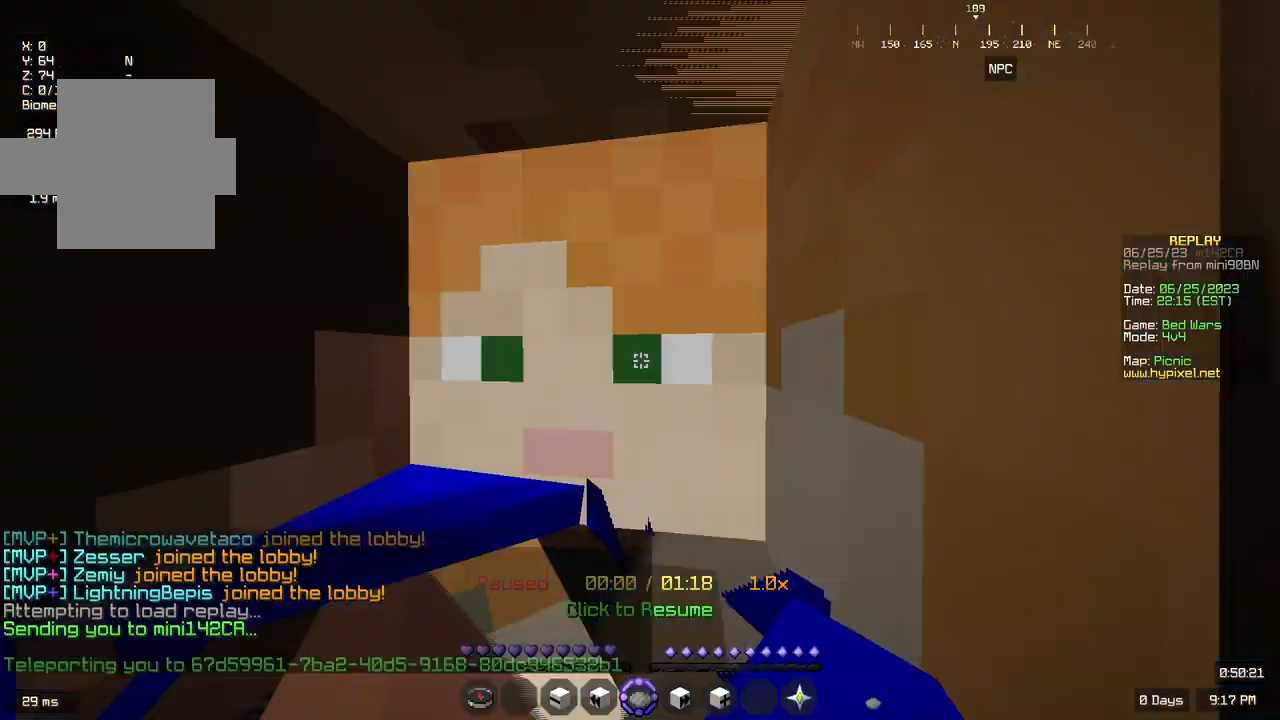
{"keys": ["d"], "mouse": [], "events": [[17, "w", "up"], [100, "d", "up"], [350, "d", "down"]]}
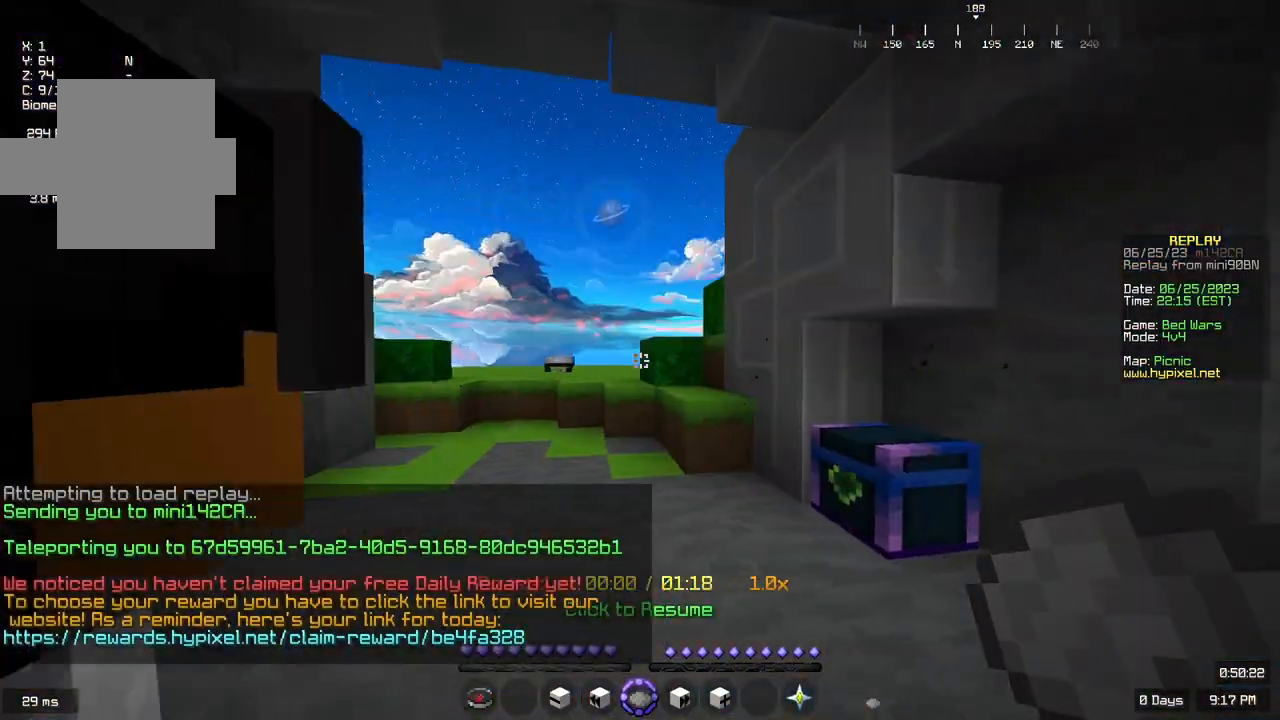
{"keys": ["a"], "mouse": [], "events": [[33, "w", "down"], [67, "d", "up"], [417, "a", "down"], [450, "w", "up"]]}
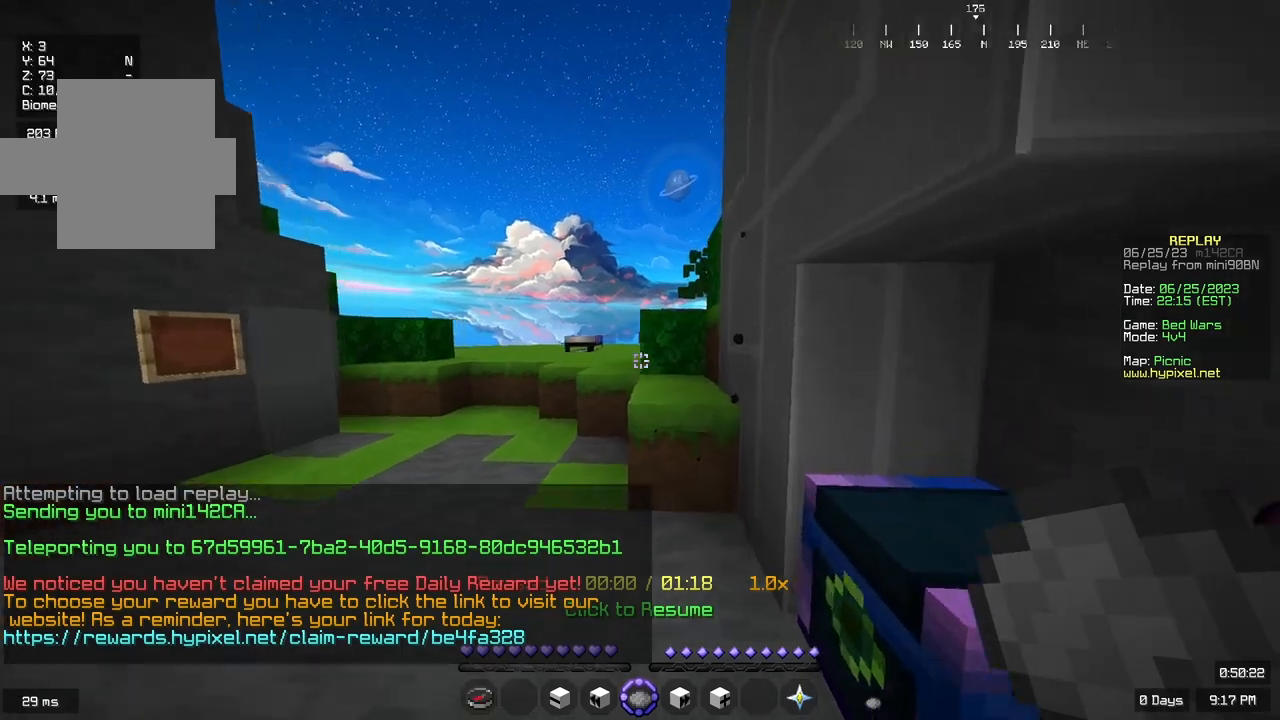
{"keys": [], "mouse": [], "events": [[350, "a", "up"]]}
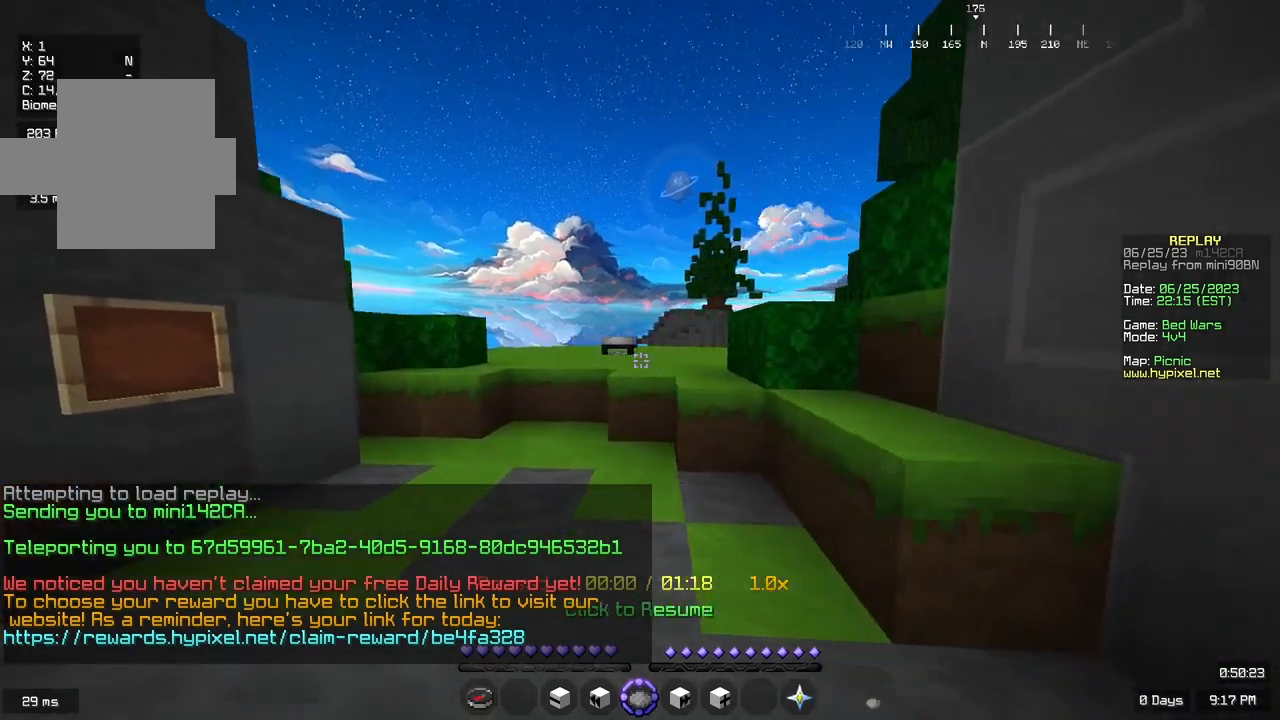
{"keys": ["space", "w"], "mouse": [], "events": [[67, "d", "down"], [217, "w", "down"], [283, "d", "up"], [433, "space", "down"]]}
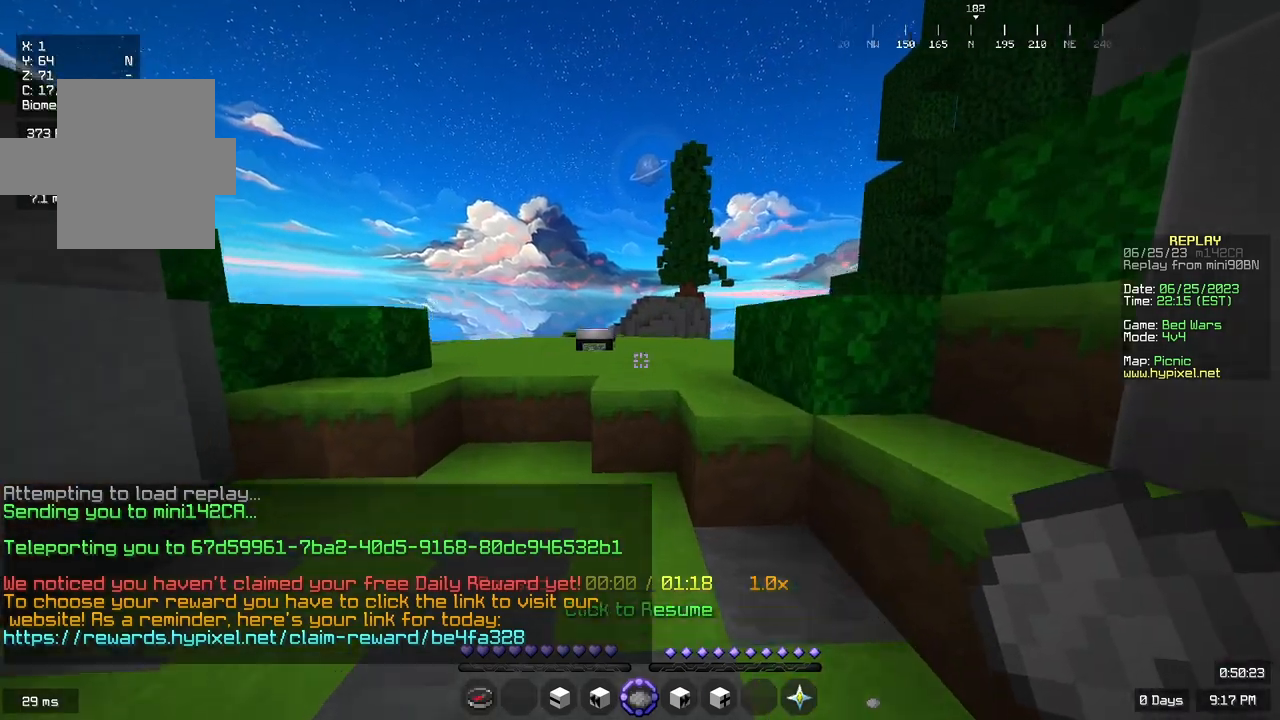
{"keys": ["w"], "mouse": [], "events": [[150, "space", "up"]]}
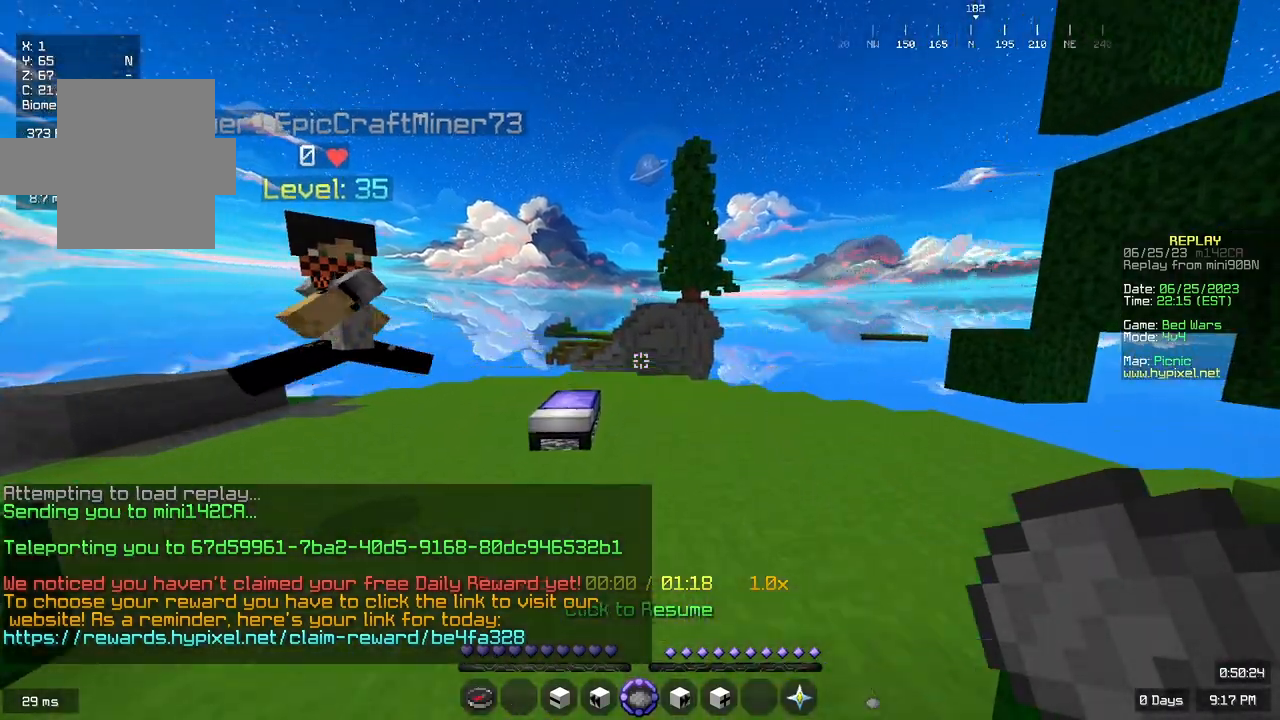
{"keys": ["d"], "mouse": [], "events": [[333, "w", "up"], [417, "d", "down"]]}
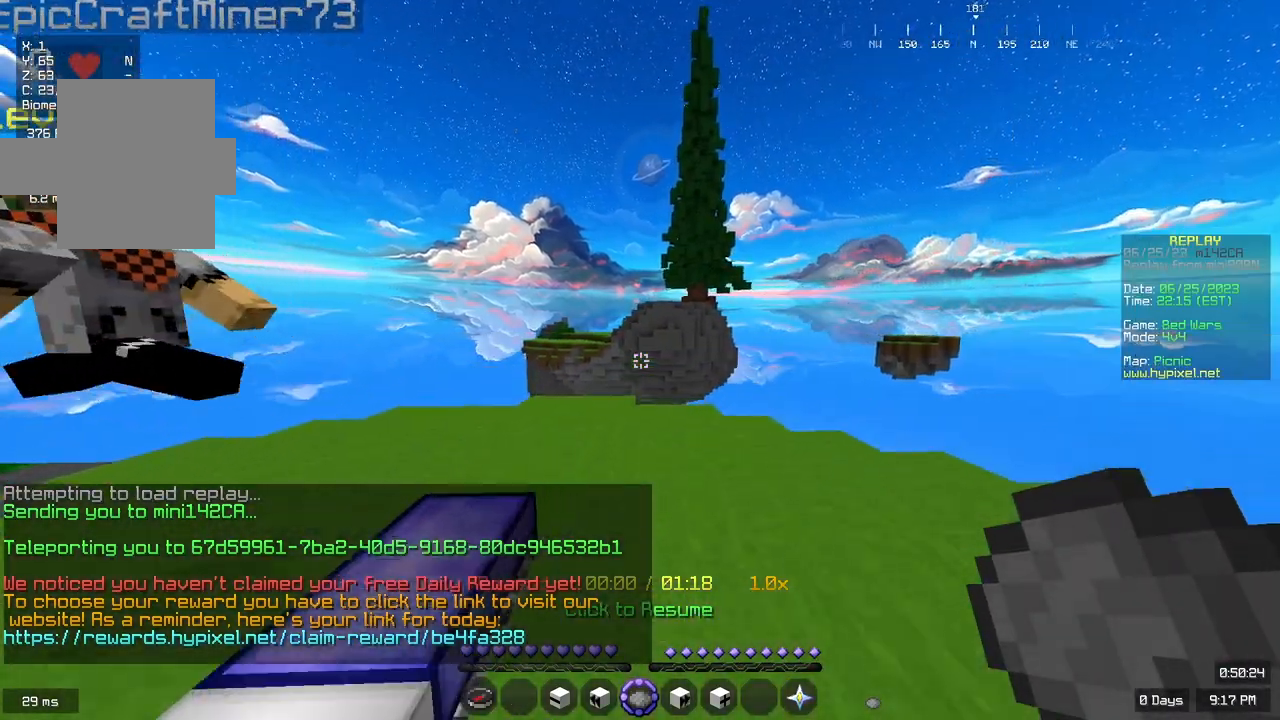
{"keys": ["space", "w"], "mouse": [], "events": [[100, "w", "down"], [200, "d", "up"], [250, "space", "down"]]}
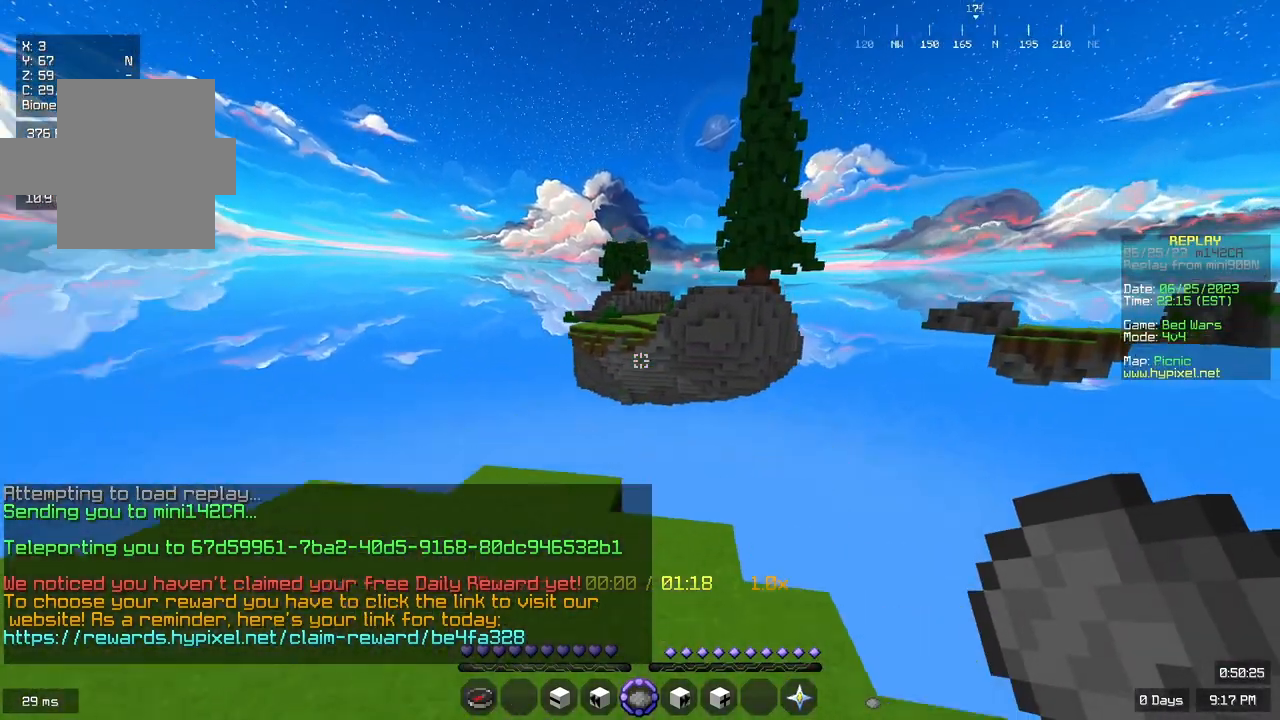
{"keys": ["w"], "mouse": [], "events": [[350, "space", "up"]]}
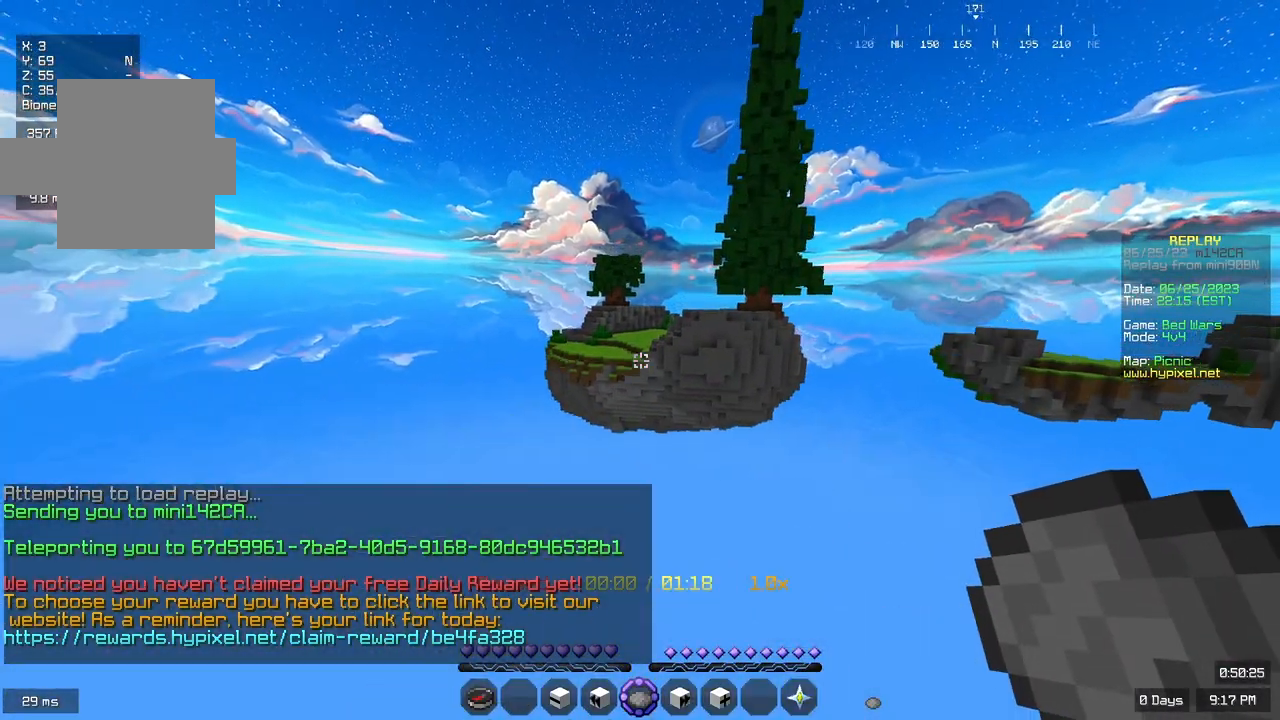
{"keys": ["a"], "mouse": [], "events": [[233, "w", "up"], [267, "a", "down"]]}
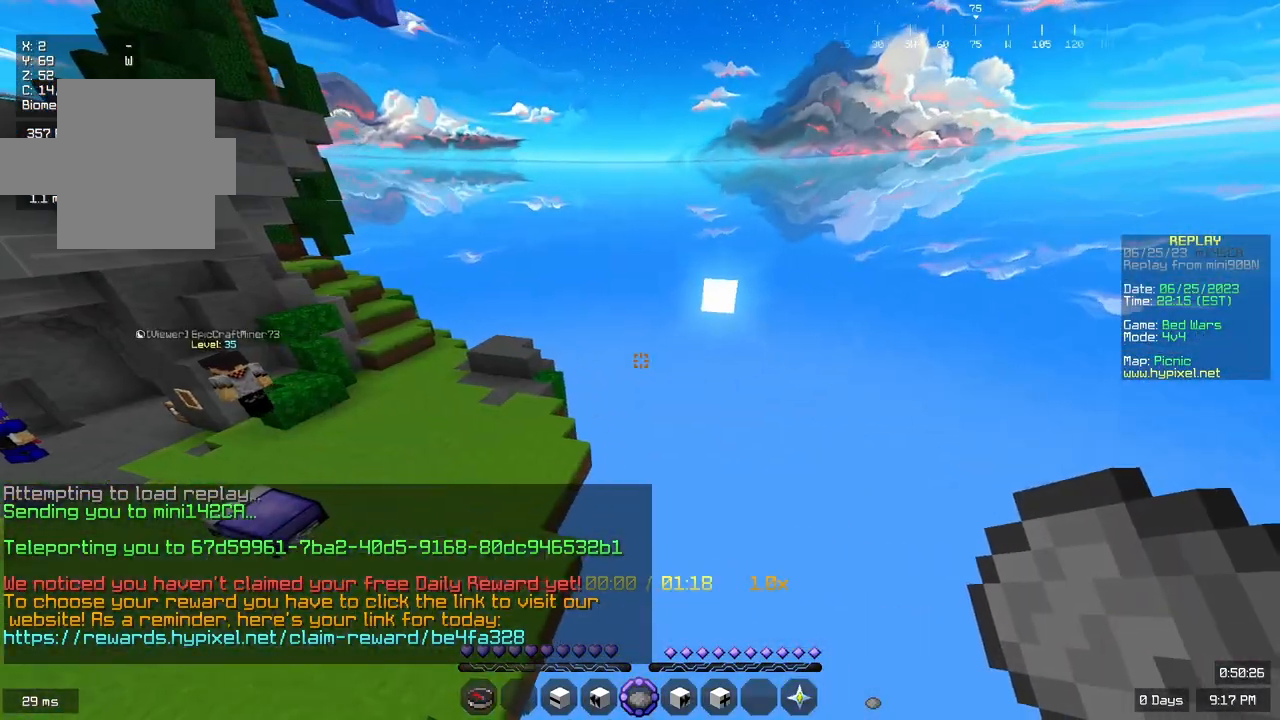
{"keys": ["d"], "mouse": [], "events": [[150, "a", "up"], [383, "d", "down"]]}
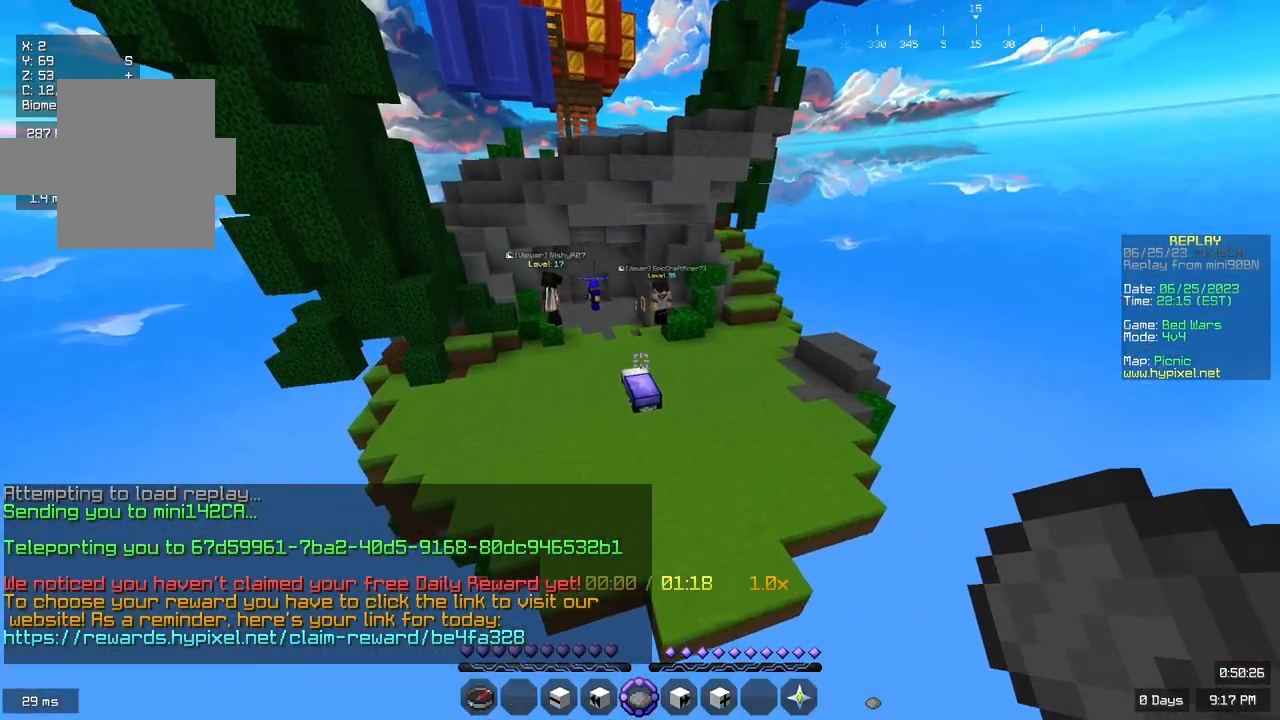
{"keys": ["a", "w"], "mouse": [], "events": [[50, "w", "down"], [117, "d", "up"], [250, "a", "down"]]}
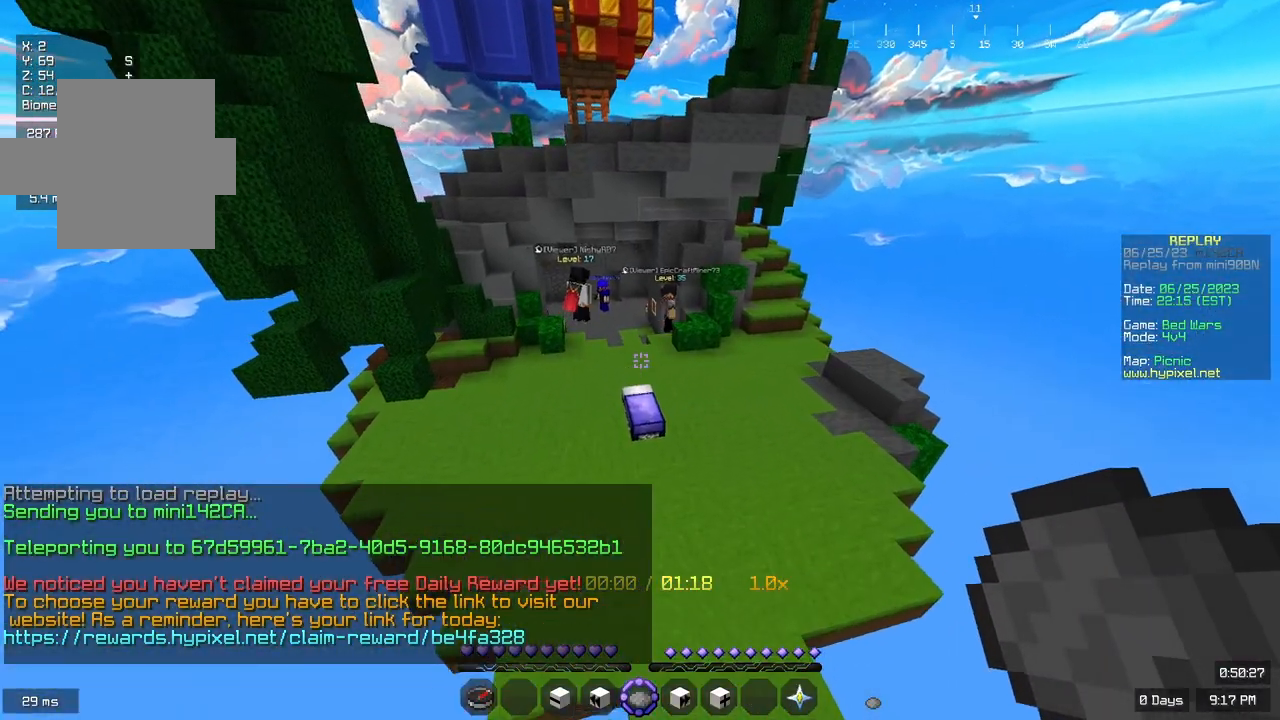
{"keys": [], "mouse": [], "events": [[83, "a", "up"], [433, "w", "up"]]}
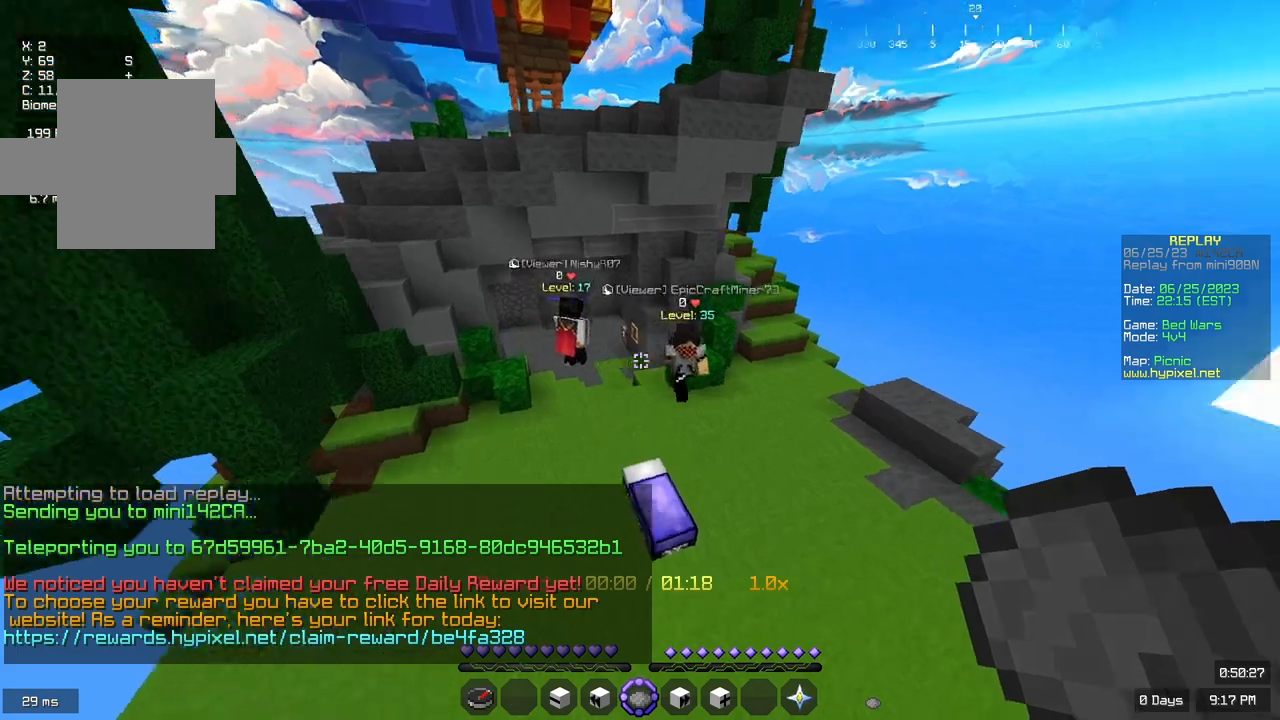
{"keys": ["w"], "mouse": [], "events": [[50, "d", "down"], [217, "w", "down"], [400, "d", "up"]]}
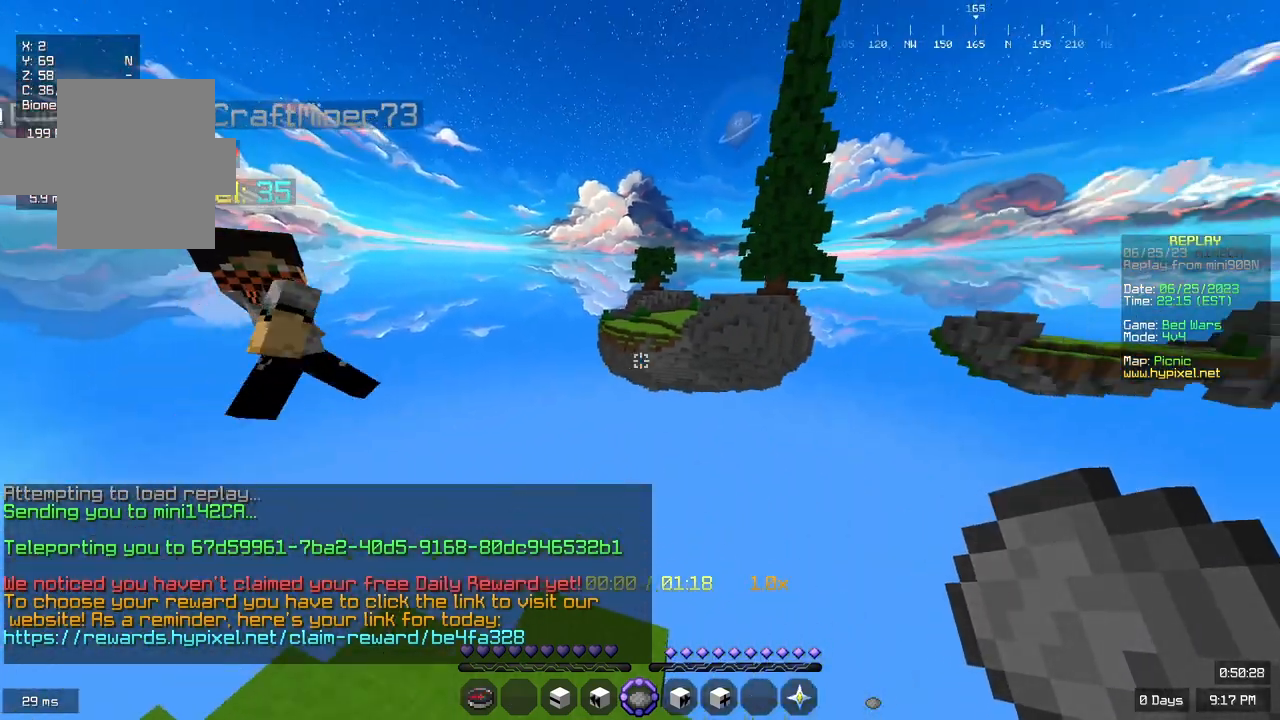
{"keys": ["w"], "mouse": [], "events": []}
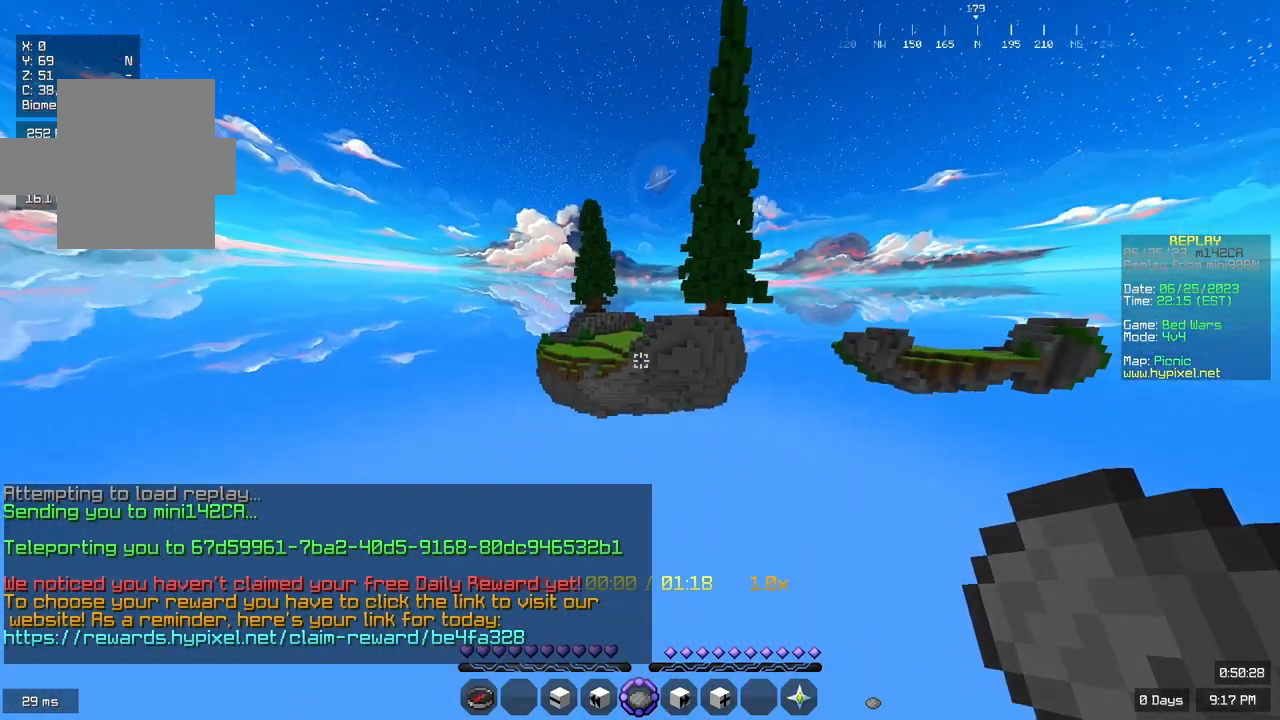
{"keys": ["space", "w"], "mouse": [], "events": [[483, "space", "down"]]}
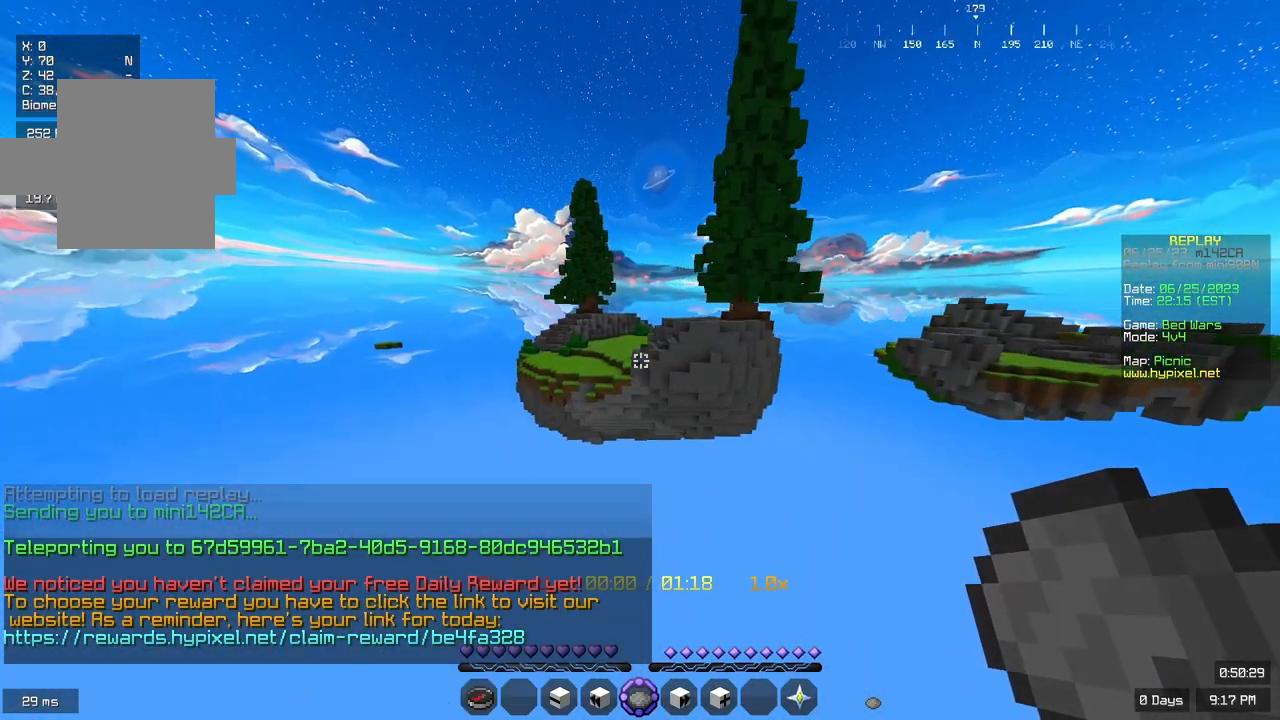
{"keys": ["w"], "mouse": [], "events": [[283, "space", "up"]]}
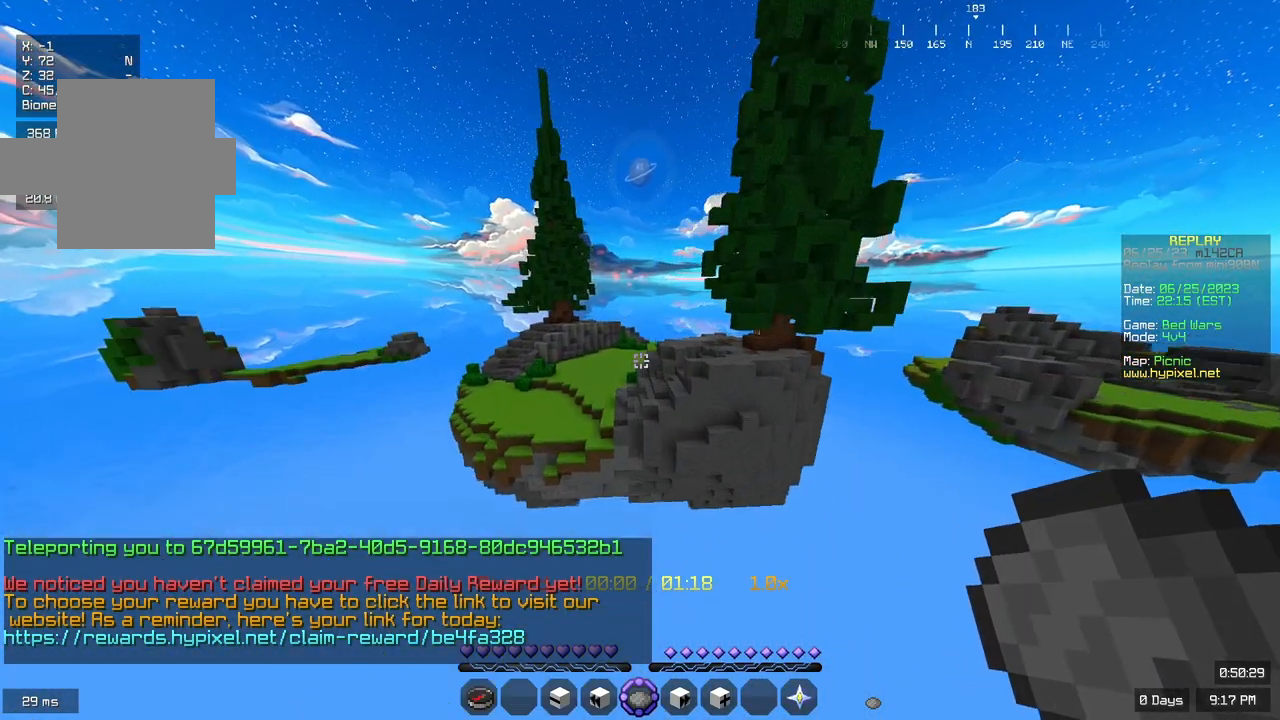
{"keys": ["space", "w"], "mouse": [], "events": [[50, "space", "down"]]}
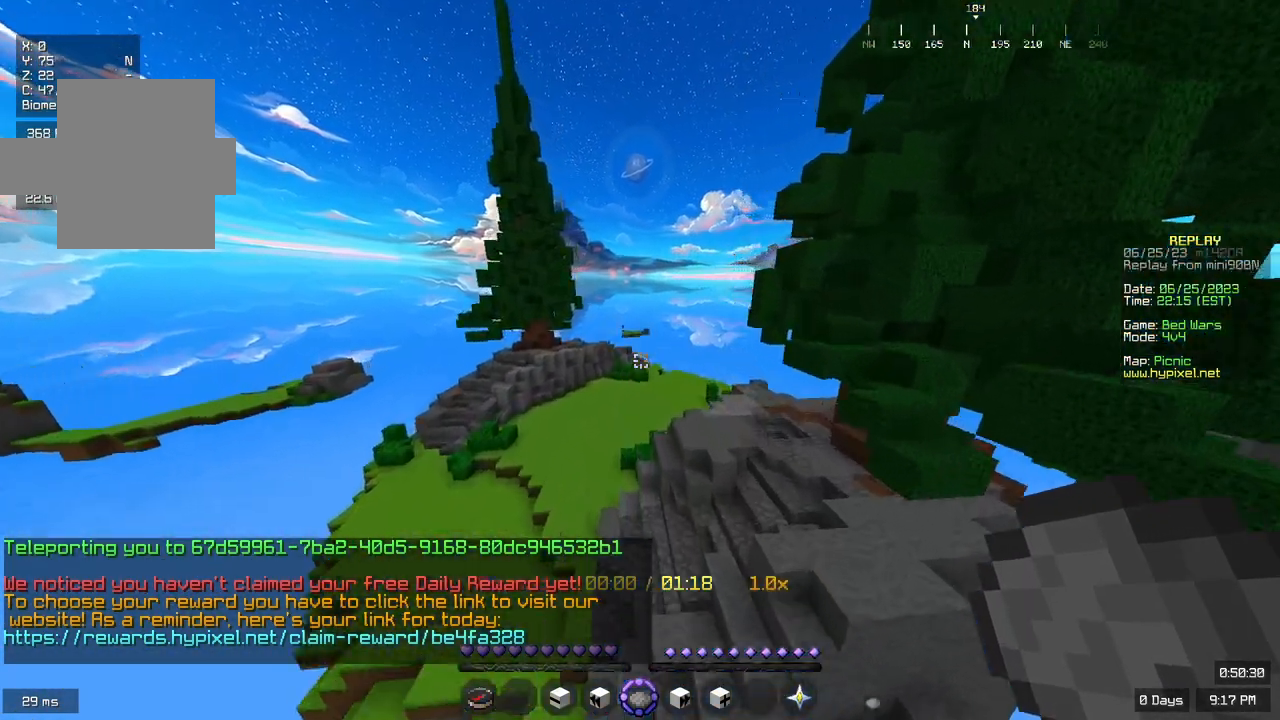
{"keys": ["d", "w"], "mouse": [], "events": [[100, "space", "up"], [283, "d", "down"]]}
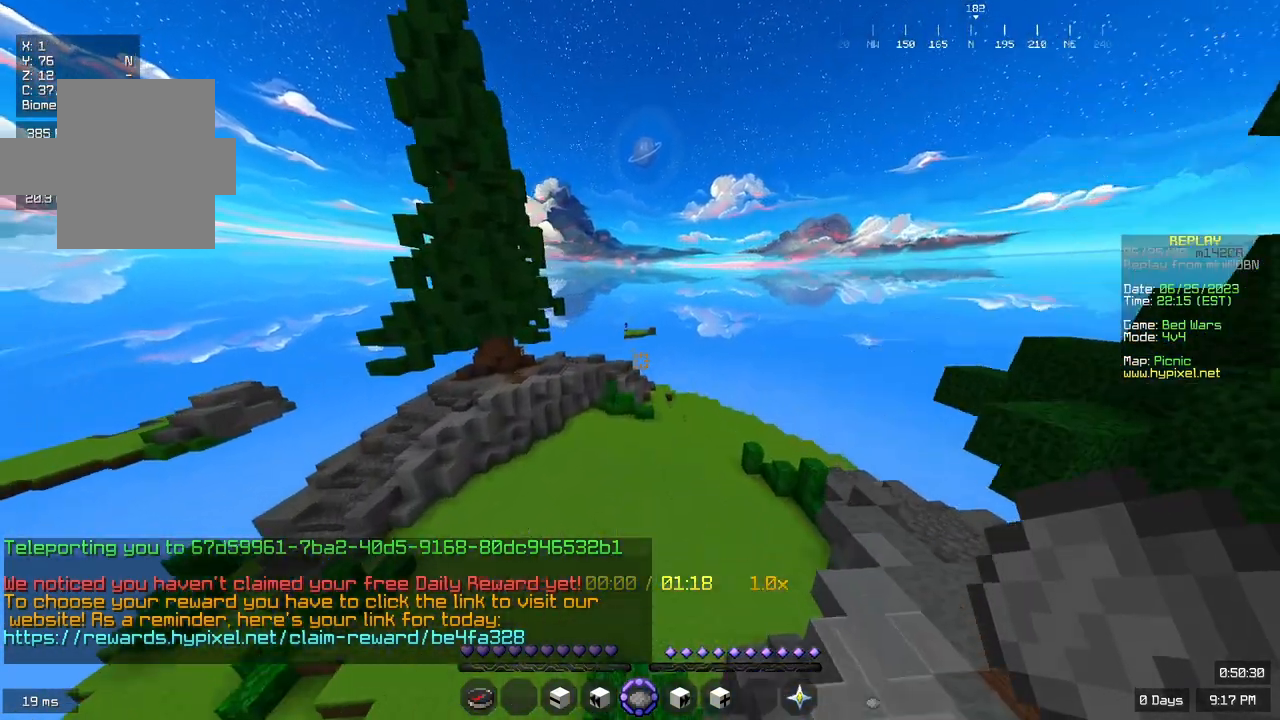
{"keys": ["w"], "mouse": [], "events": [[83, "d", "up"]]}
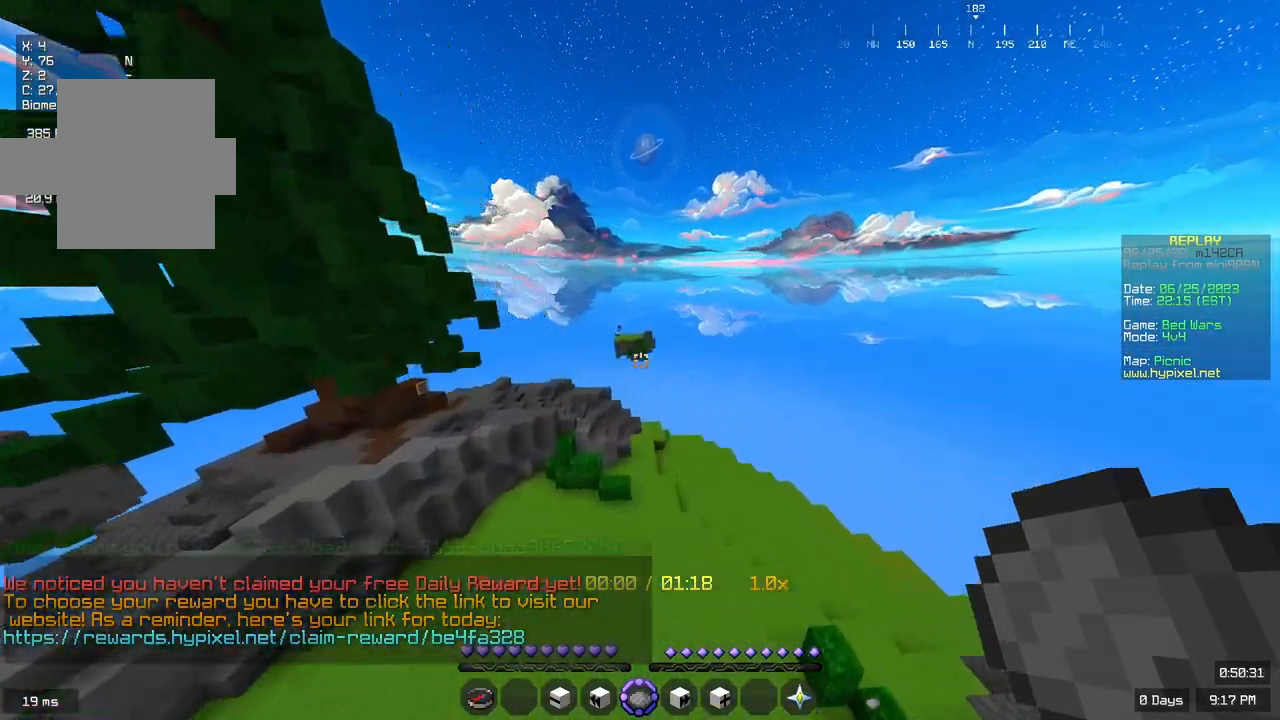
{"keys": ["d", "w"], "mouse": [], "events": [[283, "d", "down"]]}
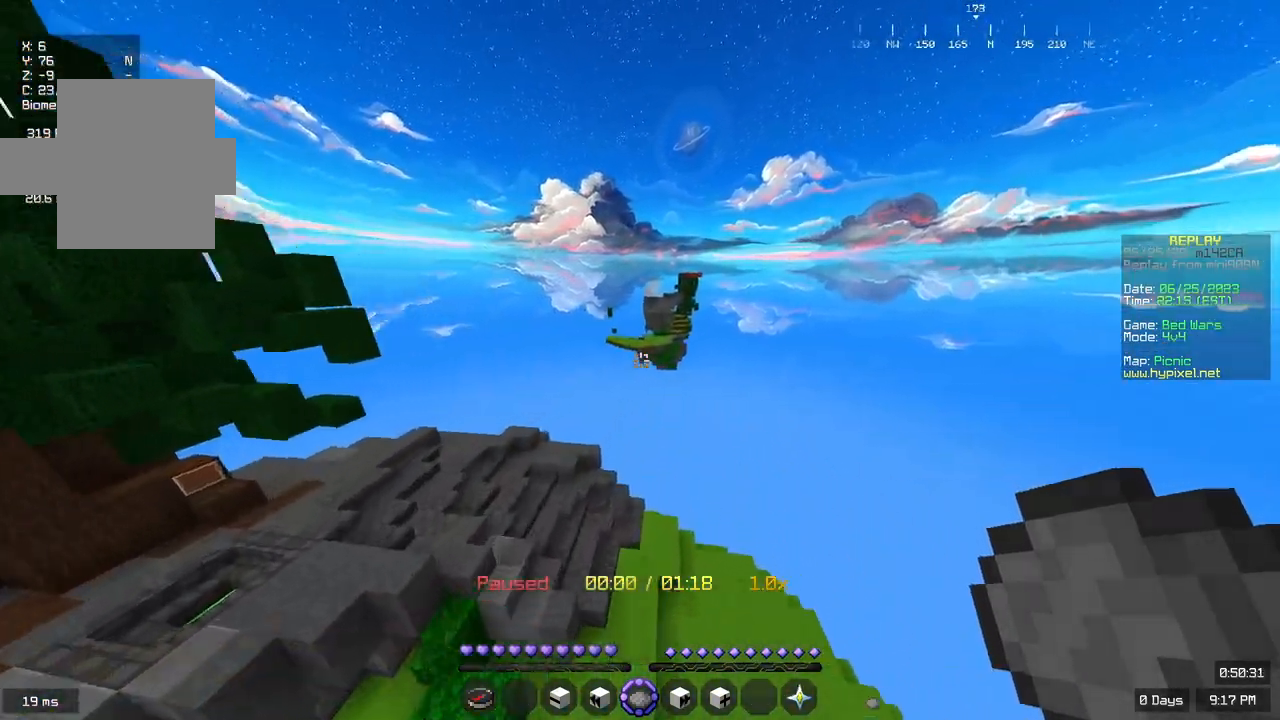
{"keys": ["w"], "mouse": [], "events": [[100, "d", "up"]]}
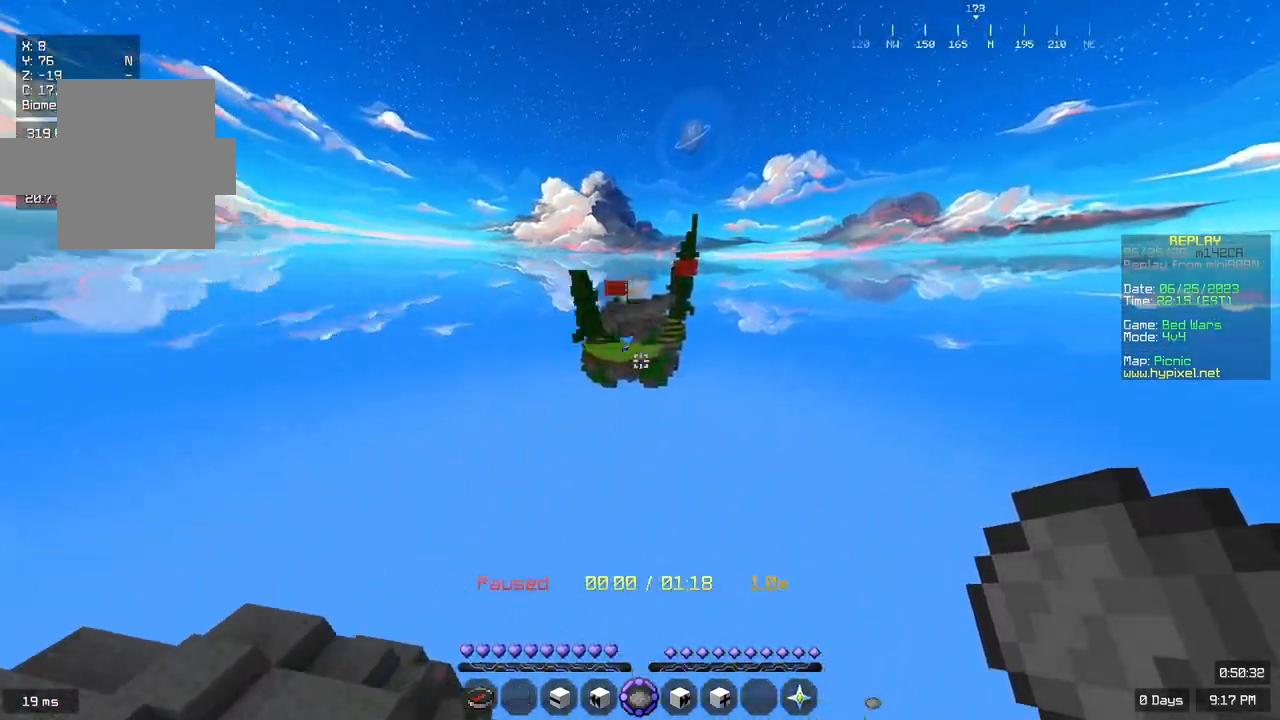
{"keys": ["d", "w"], "mouse": [], "events": [[317, "d", "down"]]}
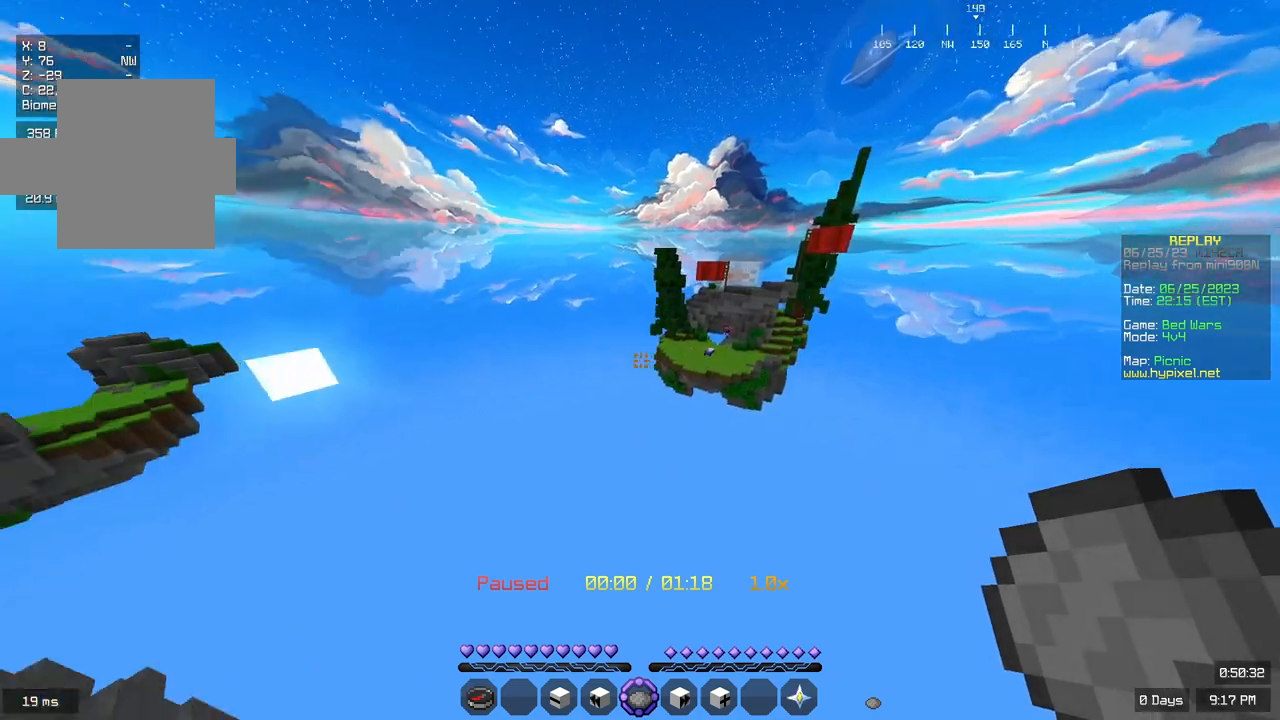
{"keys": ["d"], "mouse": [], "events": [[433, "w", "up"]]}
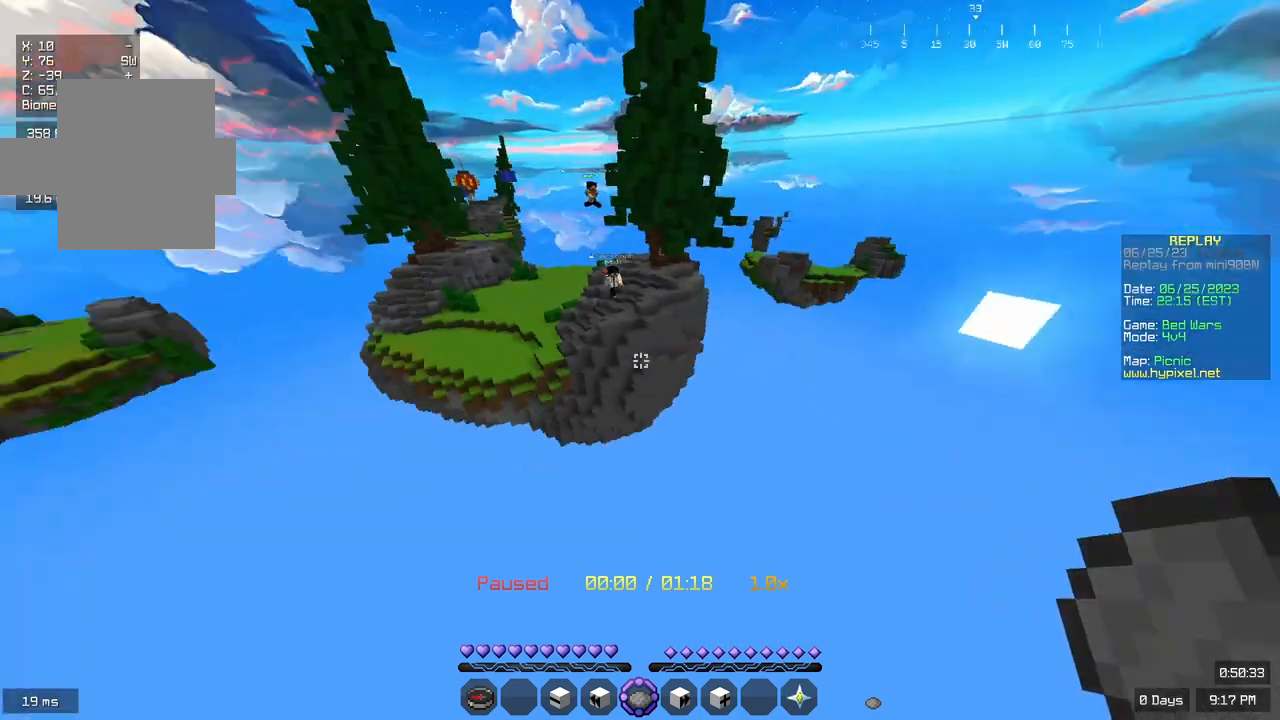
{"keys": ["s"], "mouse": [], "events": [[83, "d", "up"], [117, "s", "down"]]}
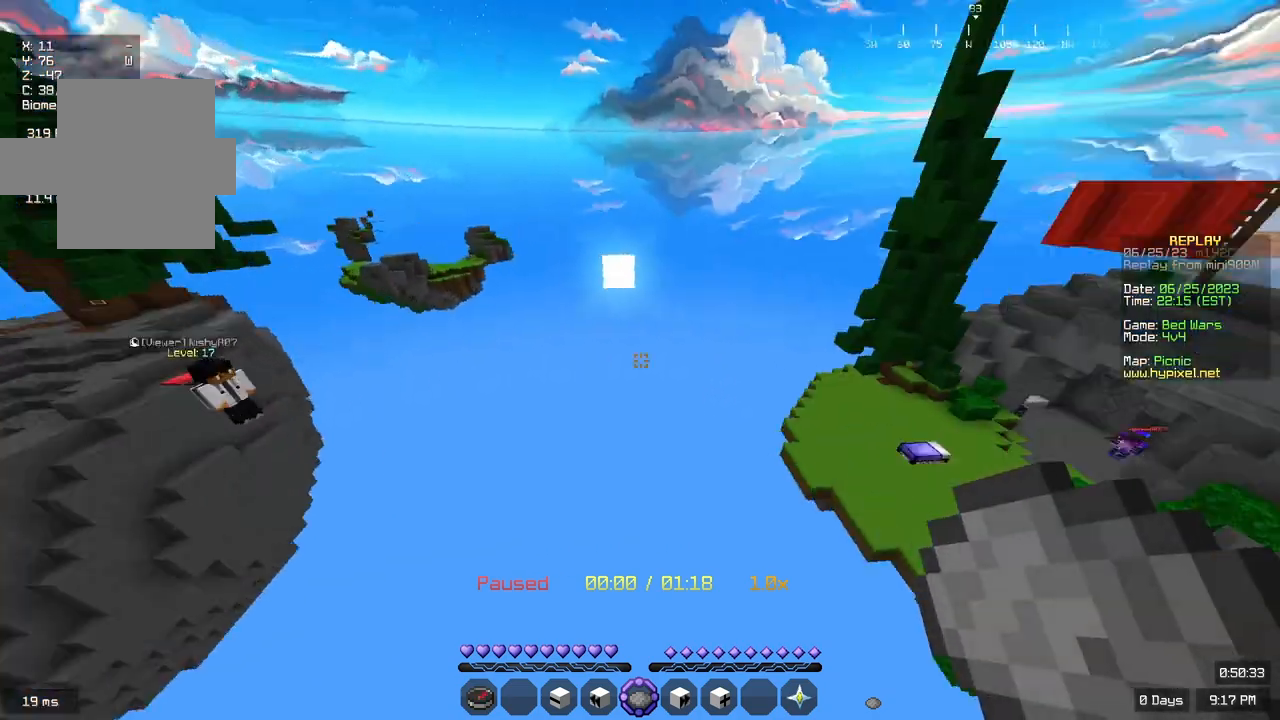
{"keys": ["w"], "mouse": [], "events": [[33, "s", "up"], [67, "d", "down"], [100, "mouse_right", "down"], [250, "w", "down"], [317, "mouse_right", "up"], [400, "d", "up"]]}
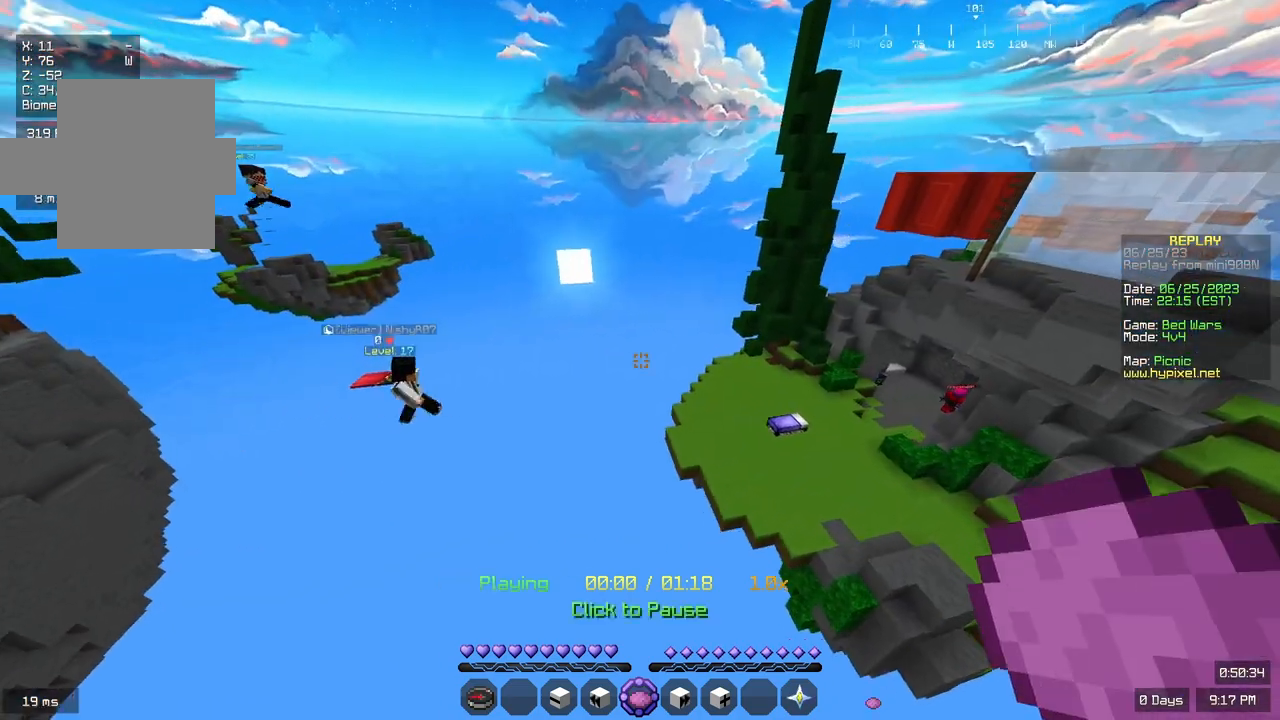
{"keys": [], "mouse": [], "events": [[33, "d", "down"], [100, "w", "up"], [200, "d", "up"]]}
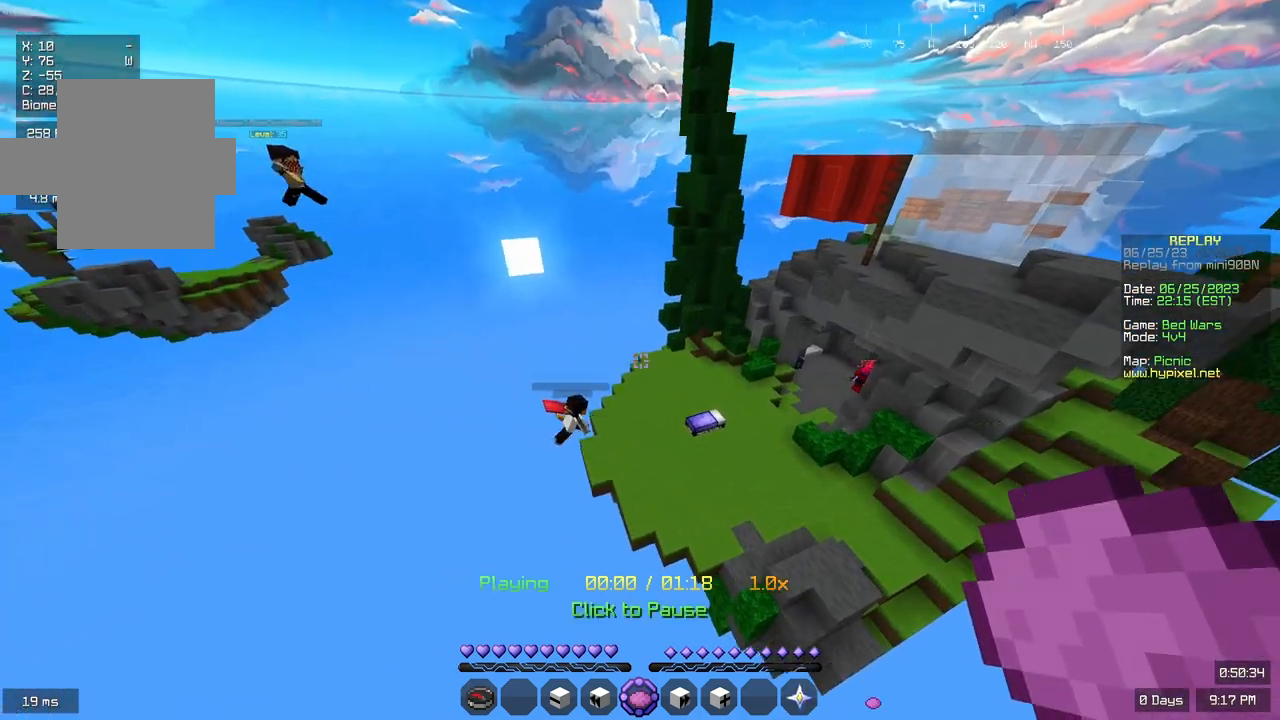
{"keys": [], "mouse": [], "events": [[100, "w", "down"], [283, "w", "up"]]}